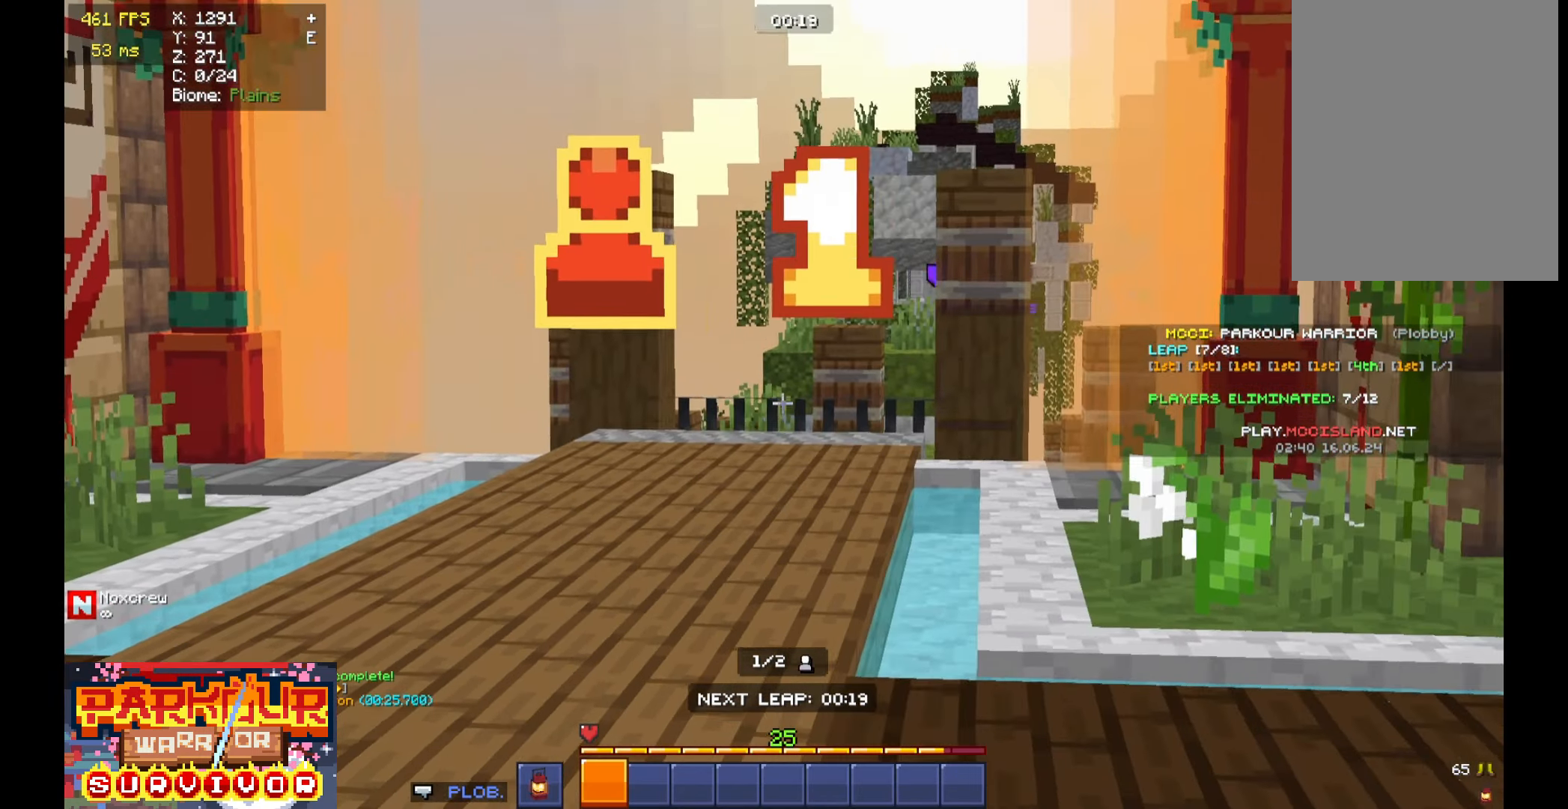
Gameplay with keyboard and mouse; each line is a JSON object with the keys and mouse buttons held at the frame after it. "events" lists presses ("down") and releases ("up") of "a", "d", "s", "space", "w", "mouse_left" and "mouse_right" between this image and that frame as [ms after this image, input, new state], when the widget could be followed in between. "mouse_left", "mouse_right" = the "left", "right" buttons of the "mouse" list. No other keys are recorded. Fast repeated clicks can show as one long hold. Mouse movement is not recorded.
{"keys": [], "mouse": [], "events": [[233, "a", "down"], [300, "a", "up"]]}
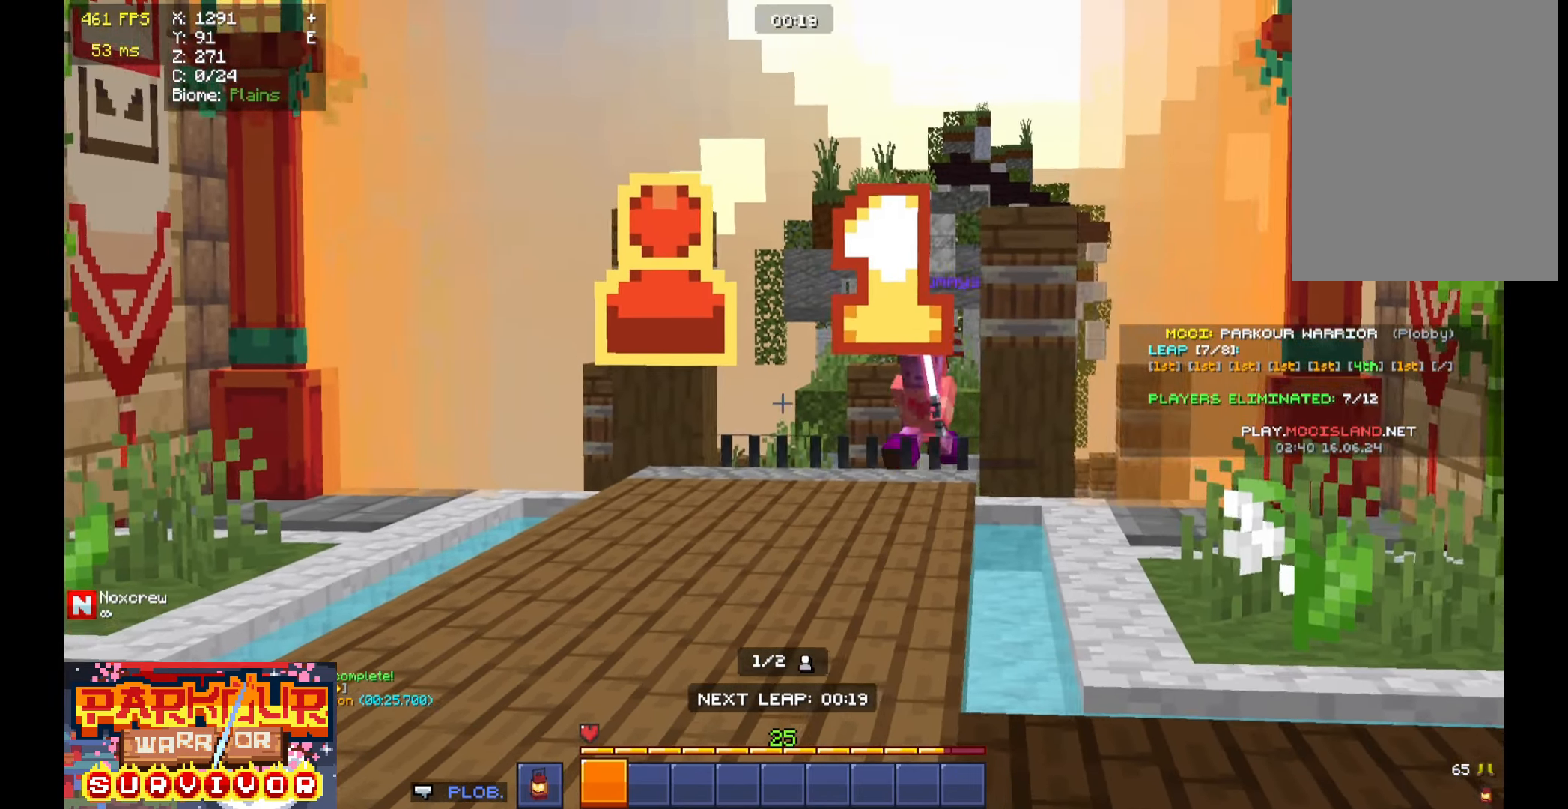
{"keys": [], "mouse": [], "events": [[100, "d", "down"], [300, "d", "up"], [366, "a", "down"], [500, "a", "up"]]}
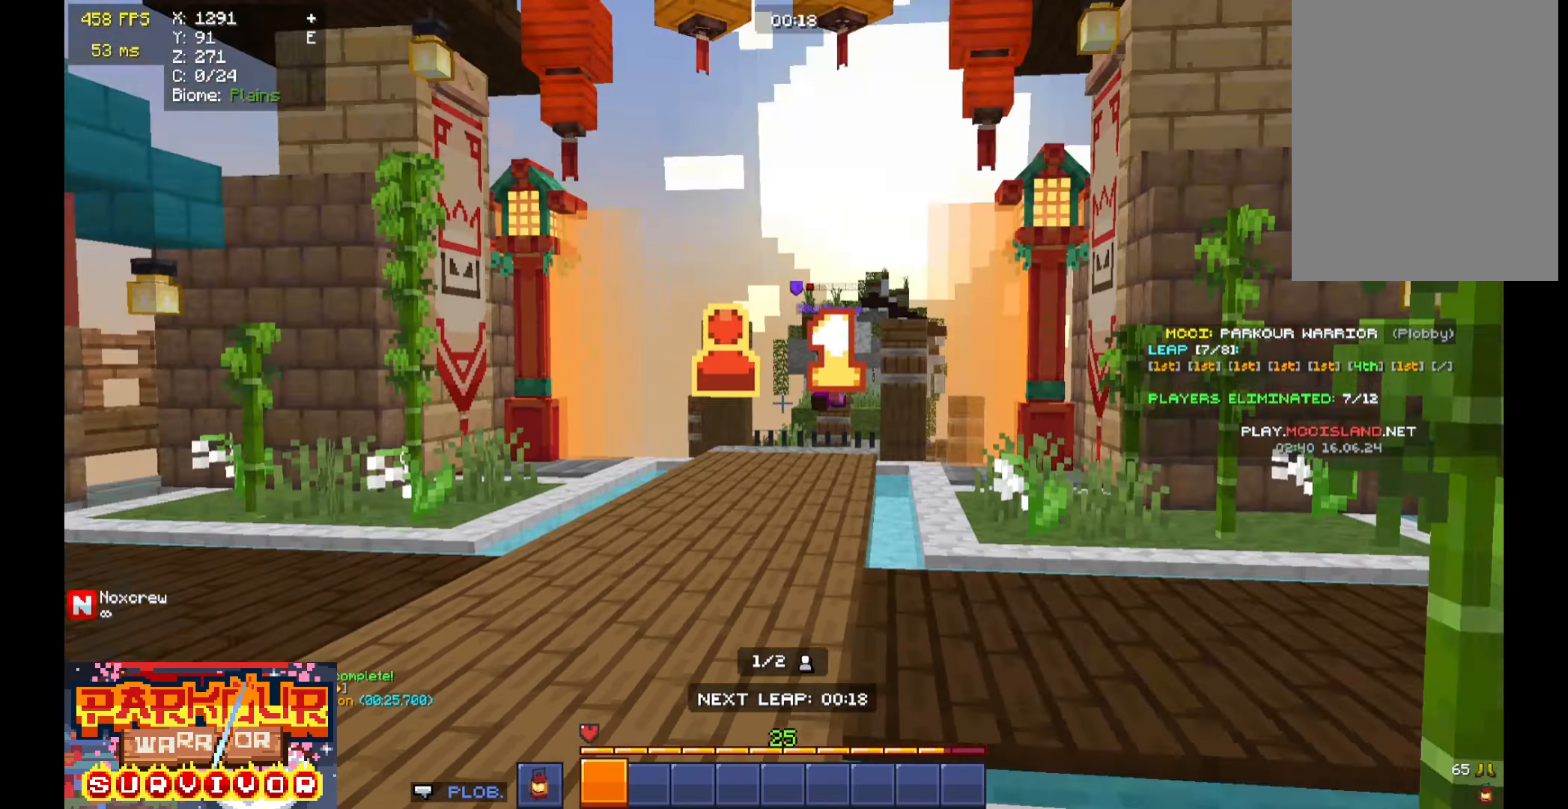
{"keys": [], "mouse": [], "events": [[166, "mouse_left", "down"], [200, "mouse_left", "up"], [366, "mouse_left", "down"], [366, "space", "down"], [466, "mouse_left", "up"], [466, "space", "up"]]}
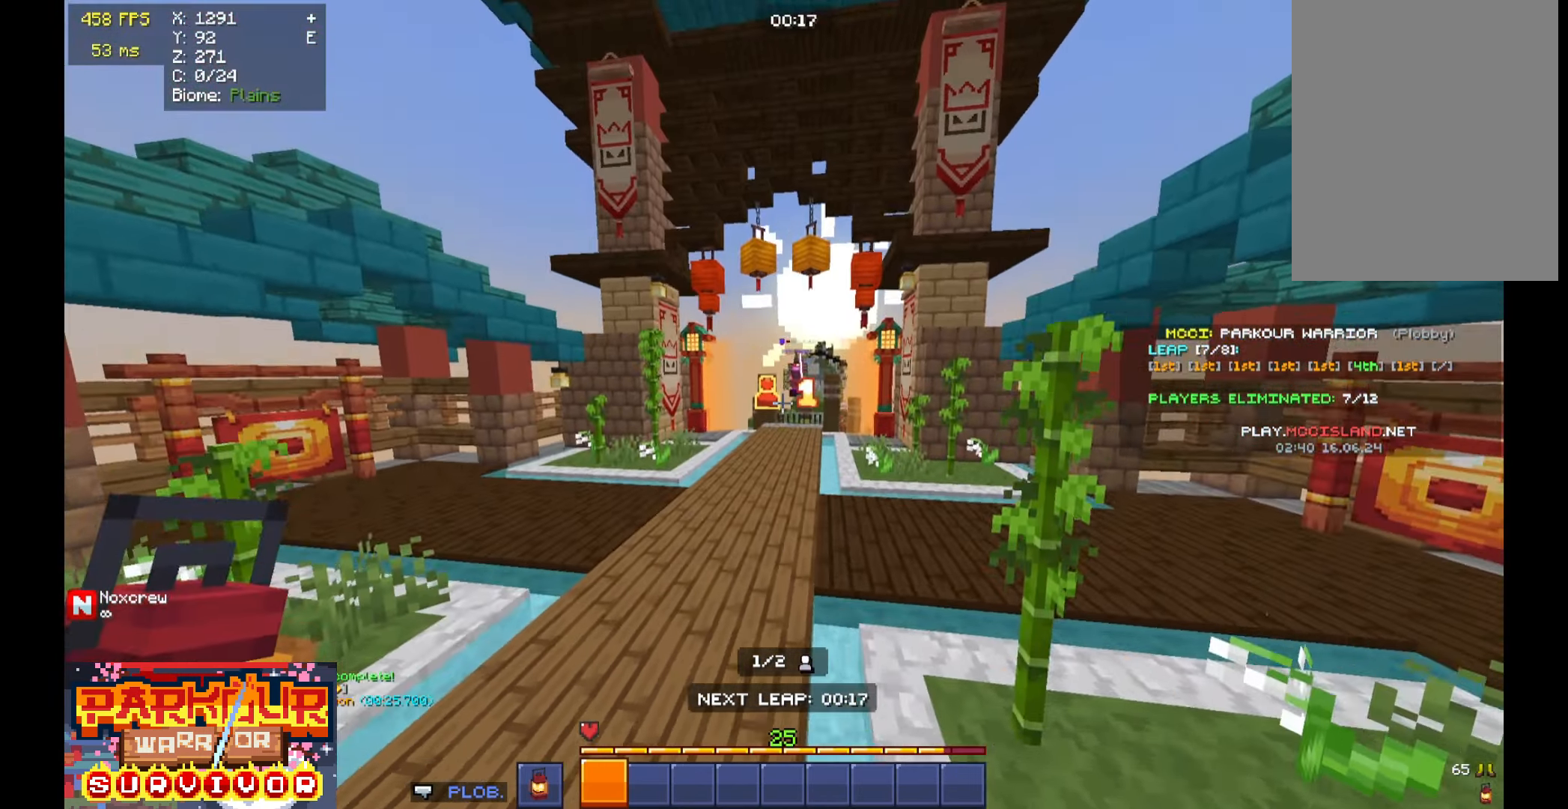
{"keys": ["s", "space"], "mouse": [], "events": [[133, "d", "down"], [333, "d", "up"], [333, "mouse_left", "down"], [333, "s", "down"], [433, "mouse_left", "up"], [433, "space", "down"]]}
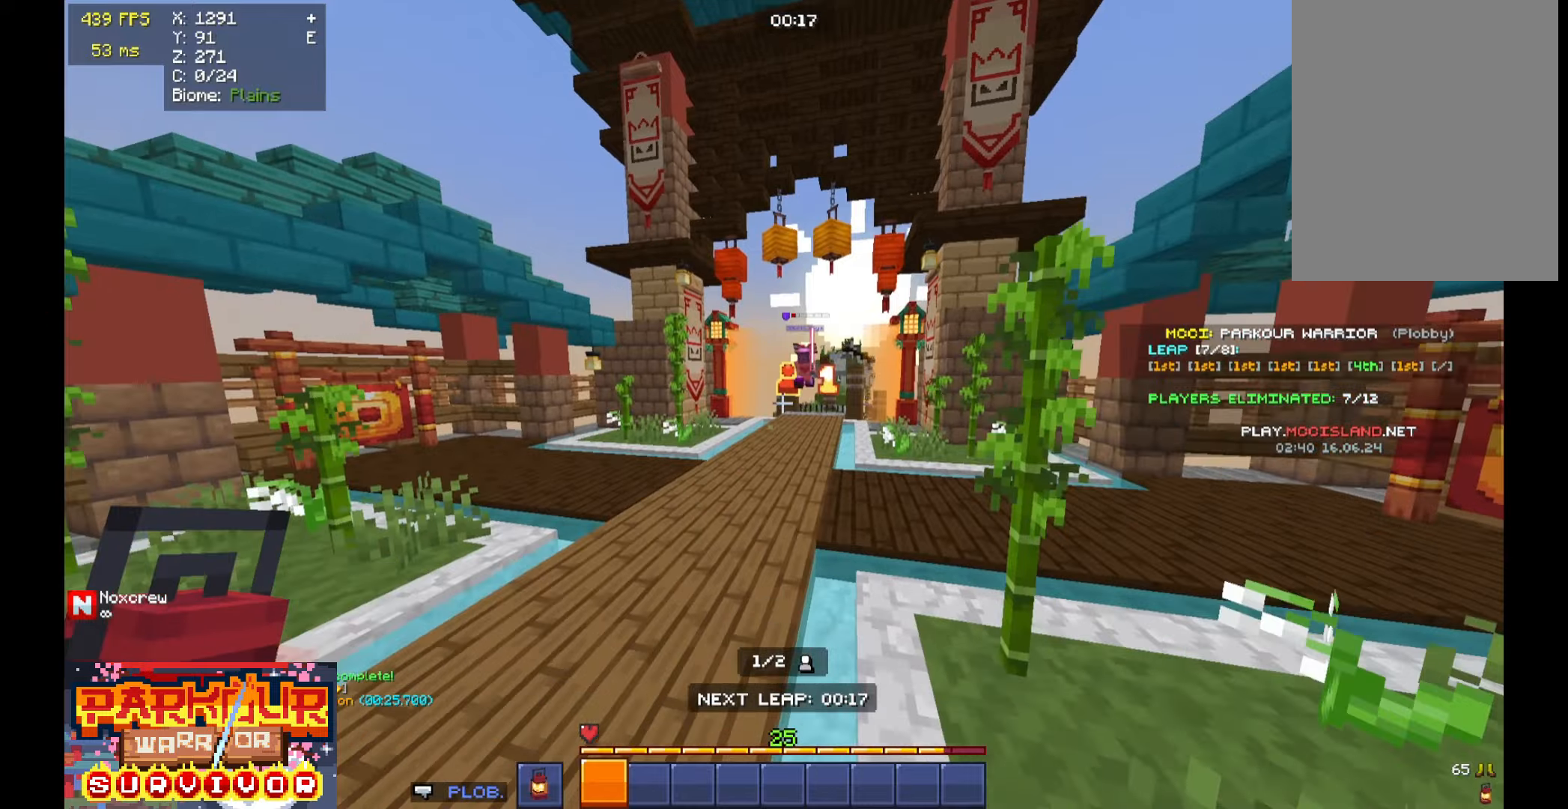
{"keys": ["d"], "mouse": ["left"], "events": [[33, "mouse_left", "down"], [33, "s", "up"], [133, "mouse_left", "up"], [200, "mouse_left", "down"], [200, "space", "up"], [233, "mouse_left", "up"], [300, "d", "down"], [500, "mouse_left", "down"]]}
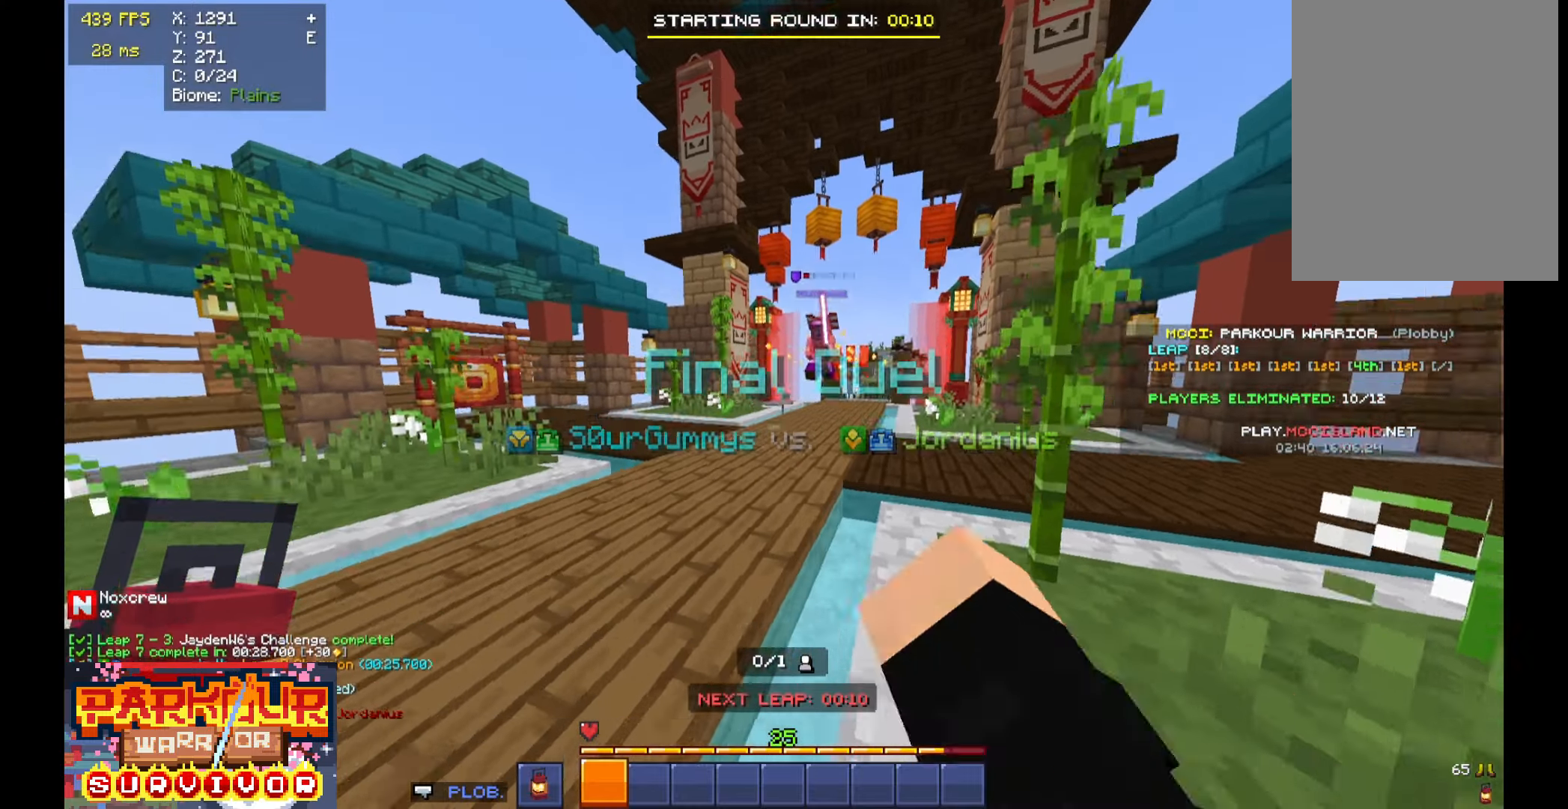
{"keys": [], "mouse": [], "events": [[66, "mouse_left", "up"], [100, "d", "up"], [100, "mouse_left", "down"], [166, "a", "down"], [200, "mouse_left", "up"], [233, "s", "down"], [233, "space", "down"], [266, "a", "up"], [266, "mouse_left", "down"], [300, "mouse_left", "up"], [366, "s", "up"], [366, "space", "up"]]}
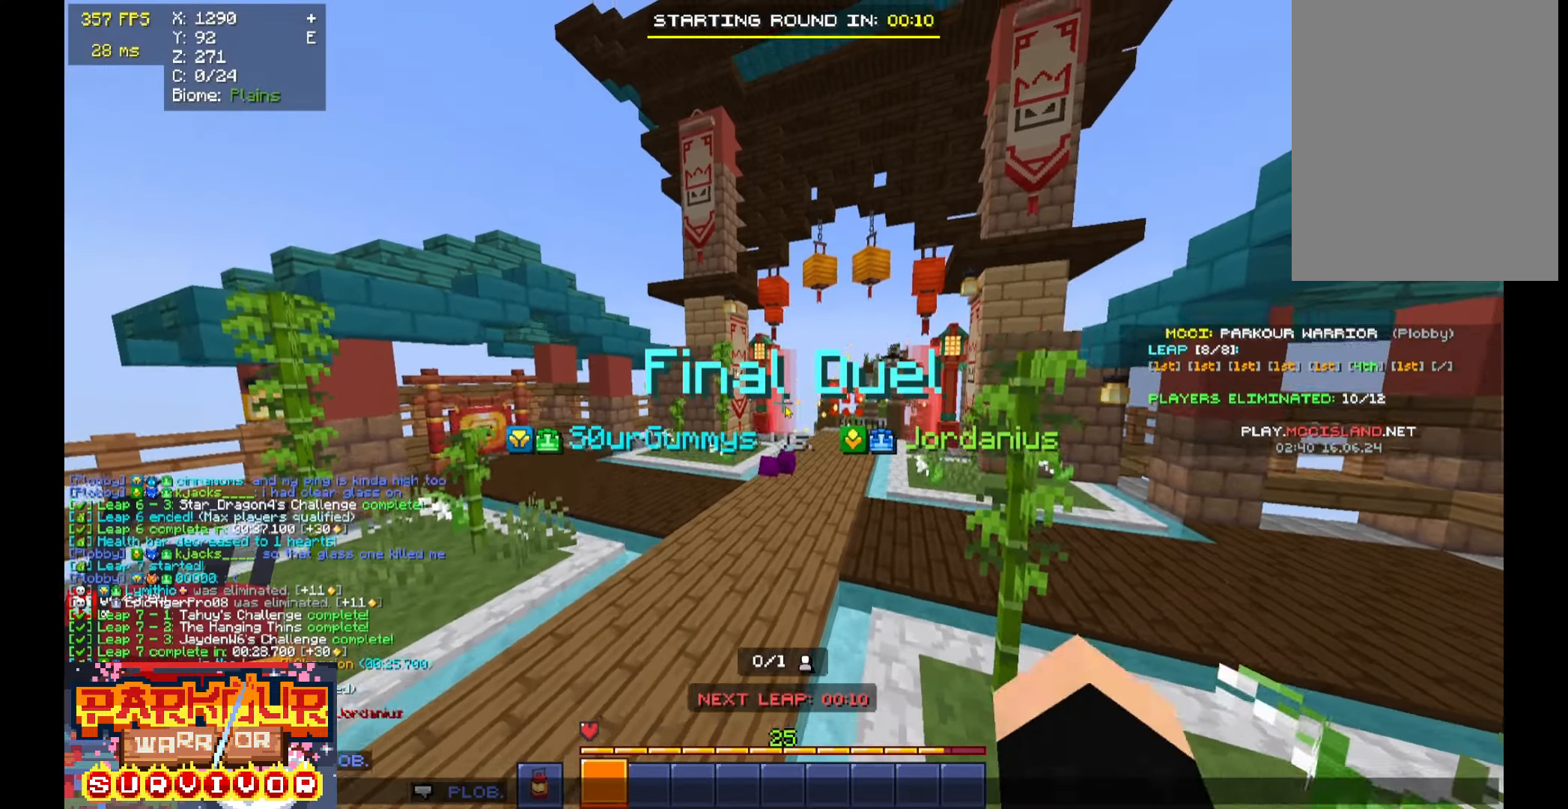
{"keys": [], "mouse": [], "events": []}
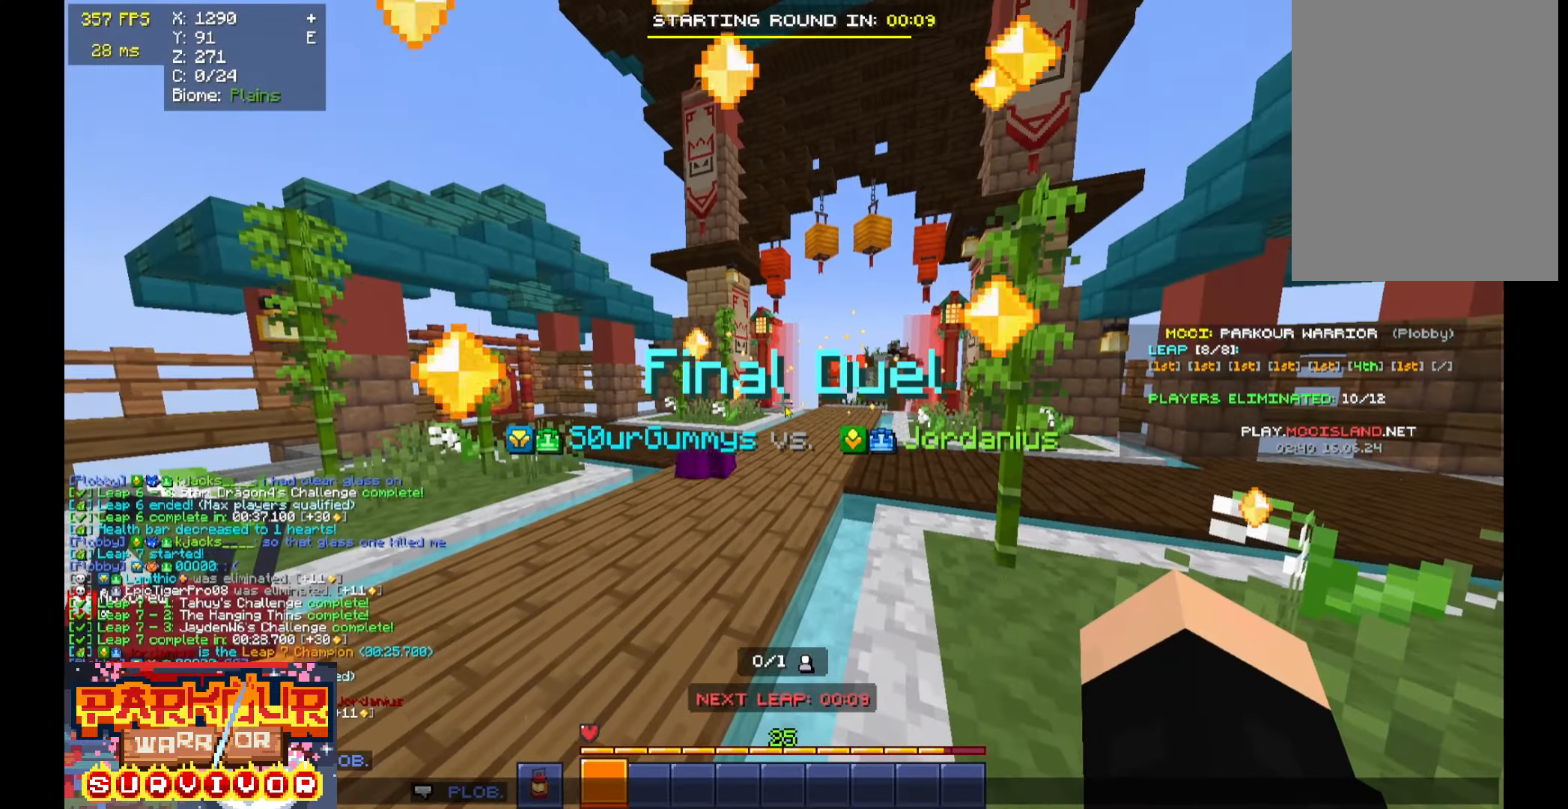
{"keys": [], "mouse": [], "events": []}
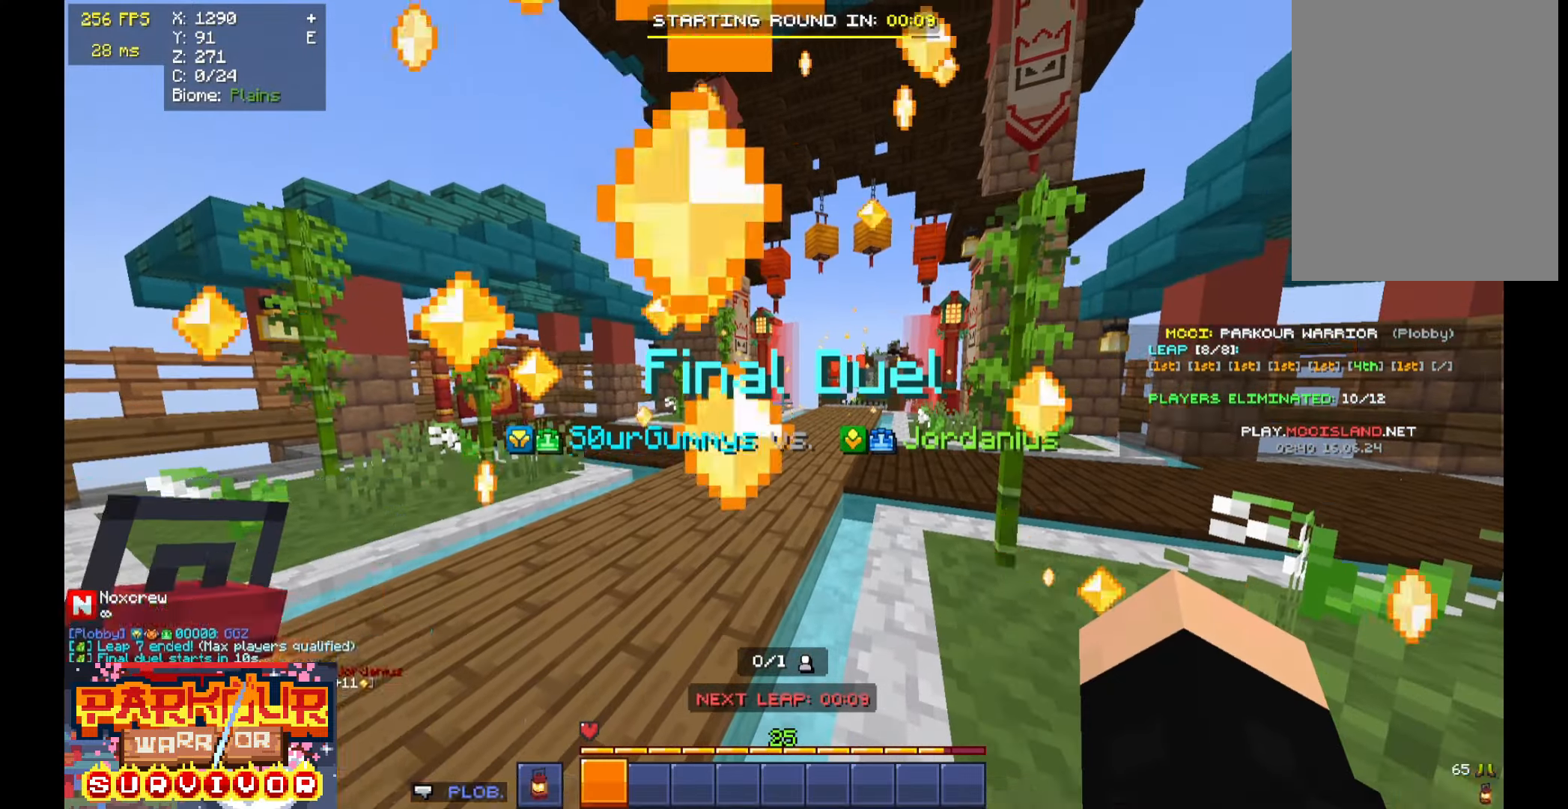
{"keys": ["d"], "mouse": ["left"], "events": [[200, "a", "down"], [333, "w", "down"], [433, "d", "down"], [500, "a", "up"], [500, "mouse_left", "down"], [500, "w", "up"]]}
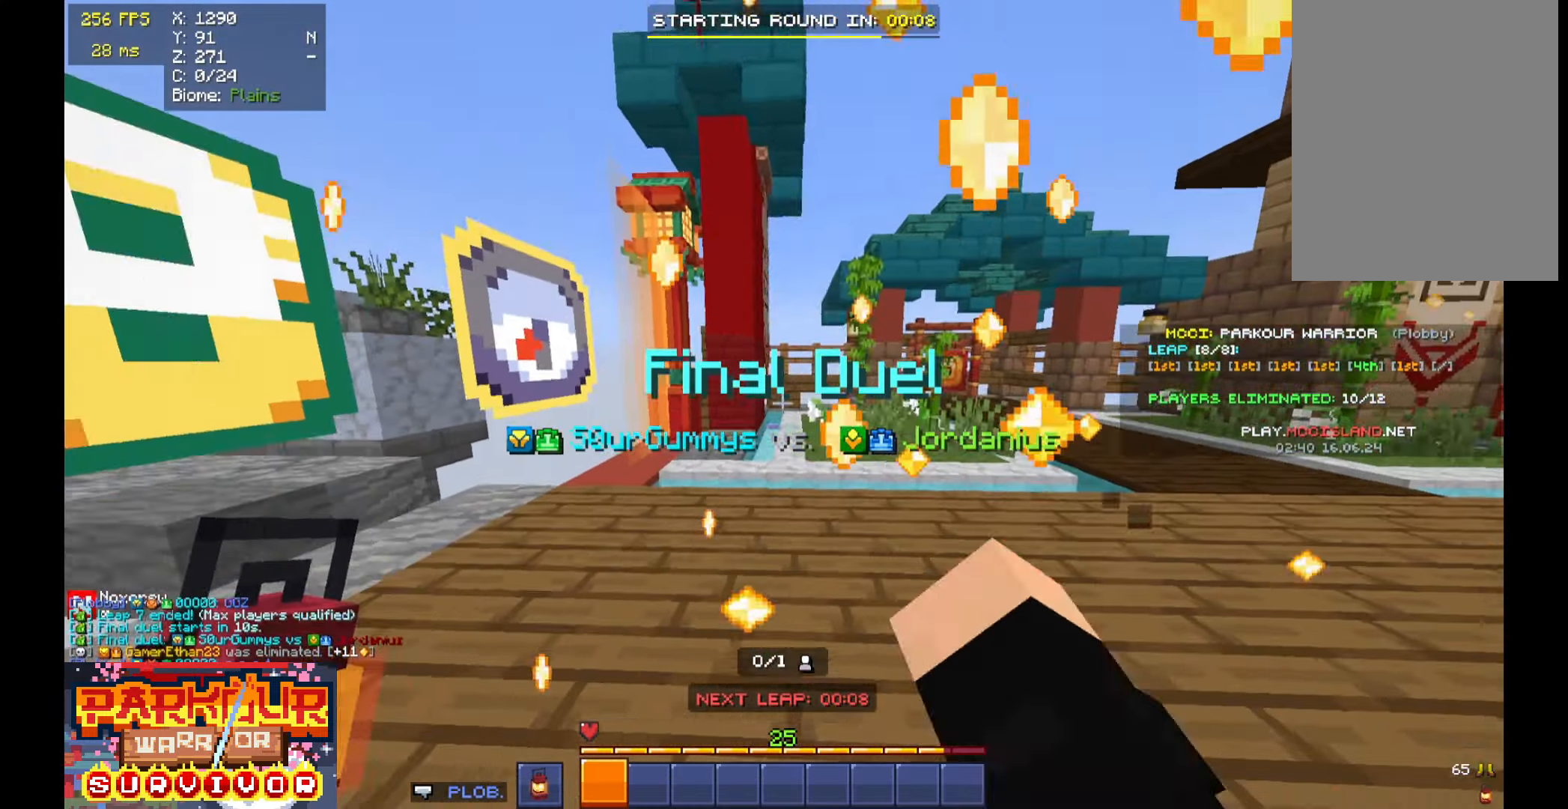
{"keys": ["d", "s"], "mouse": [], "events": [[100, "d", "up"], [100, "mouse_left", "up"], [100, "w", "down"], [200, "w", "up"], [400, "s", "down"], [433, "d", "down"]]}
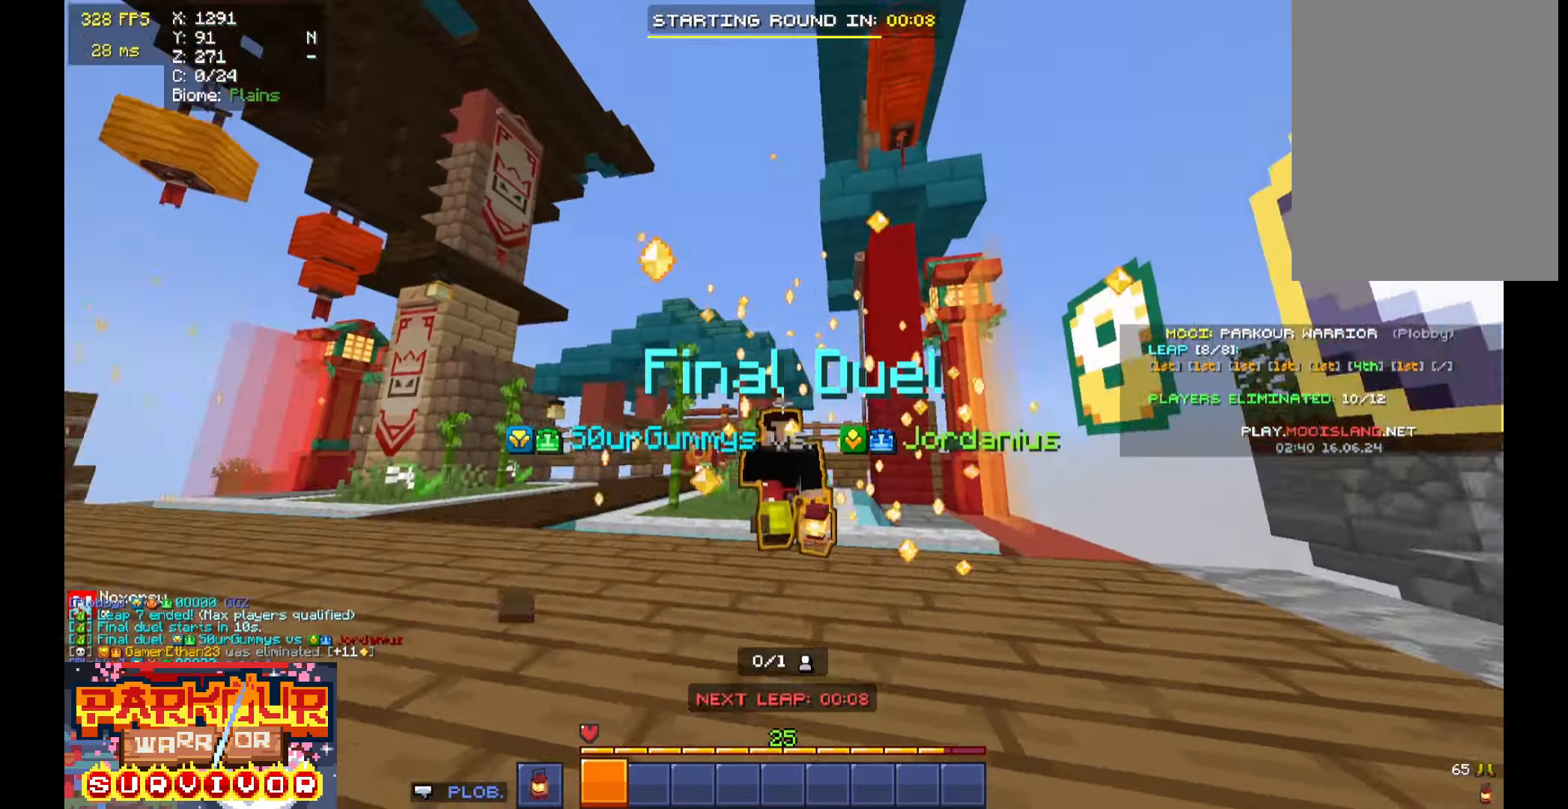
{"keys": [], "mouse": [], "events": [[66, "s", "up"], [100, "mouse_left", "down"], [200, "d", "up"], [266, "mouse_left", "up"]]}
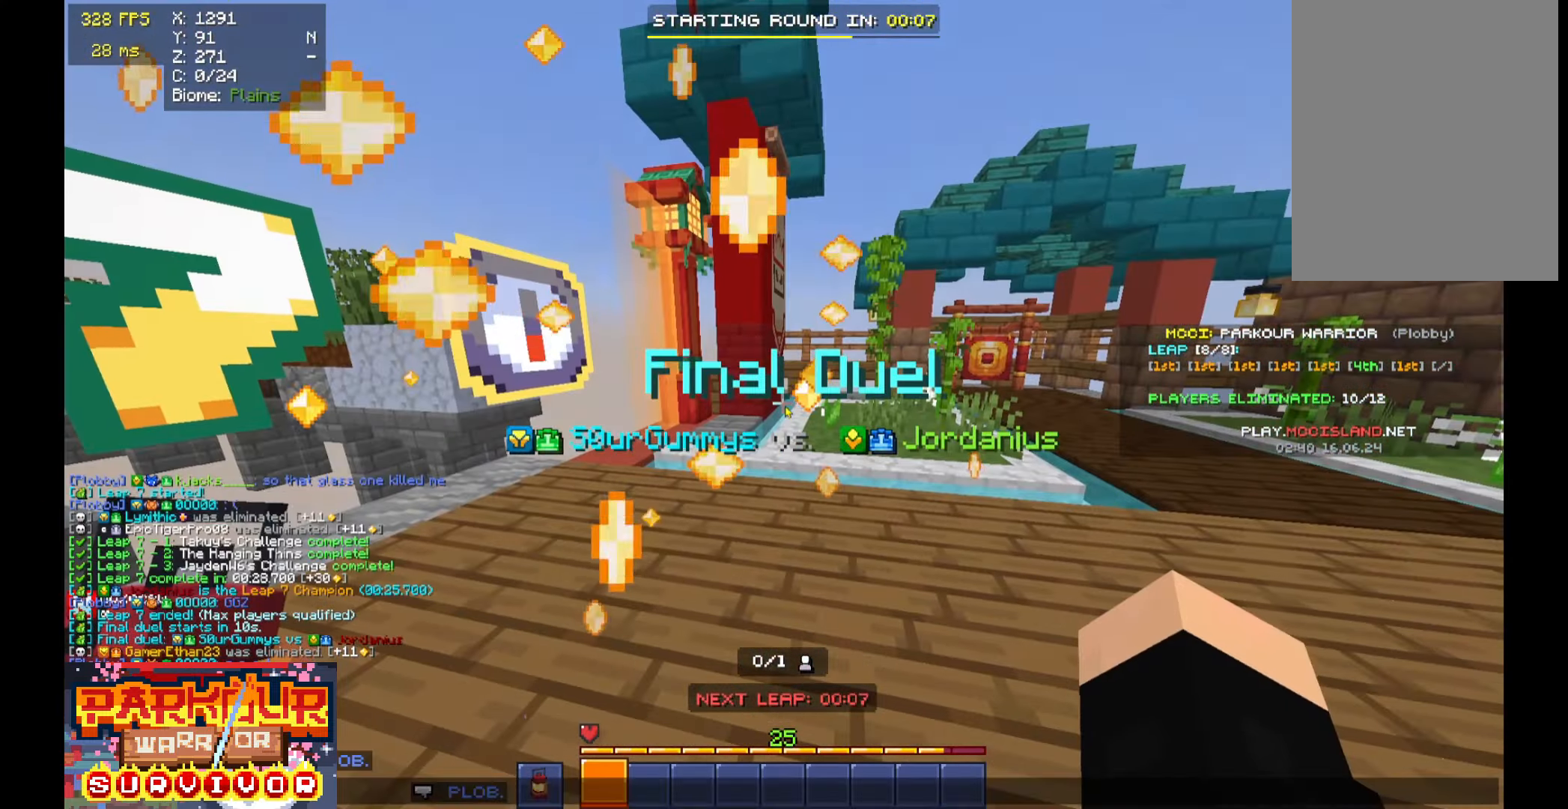
{"keys": [], "mouse": [], "events": []}
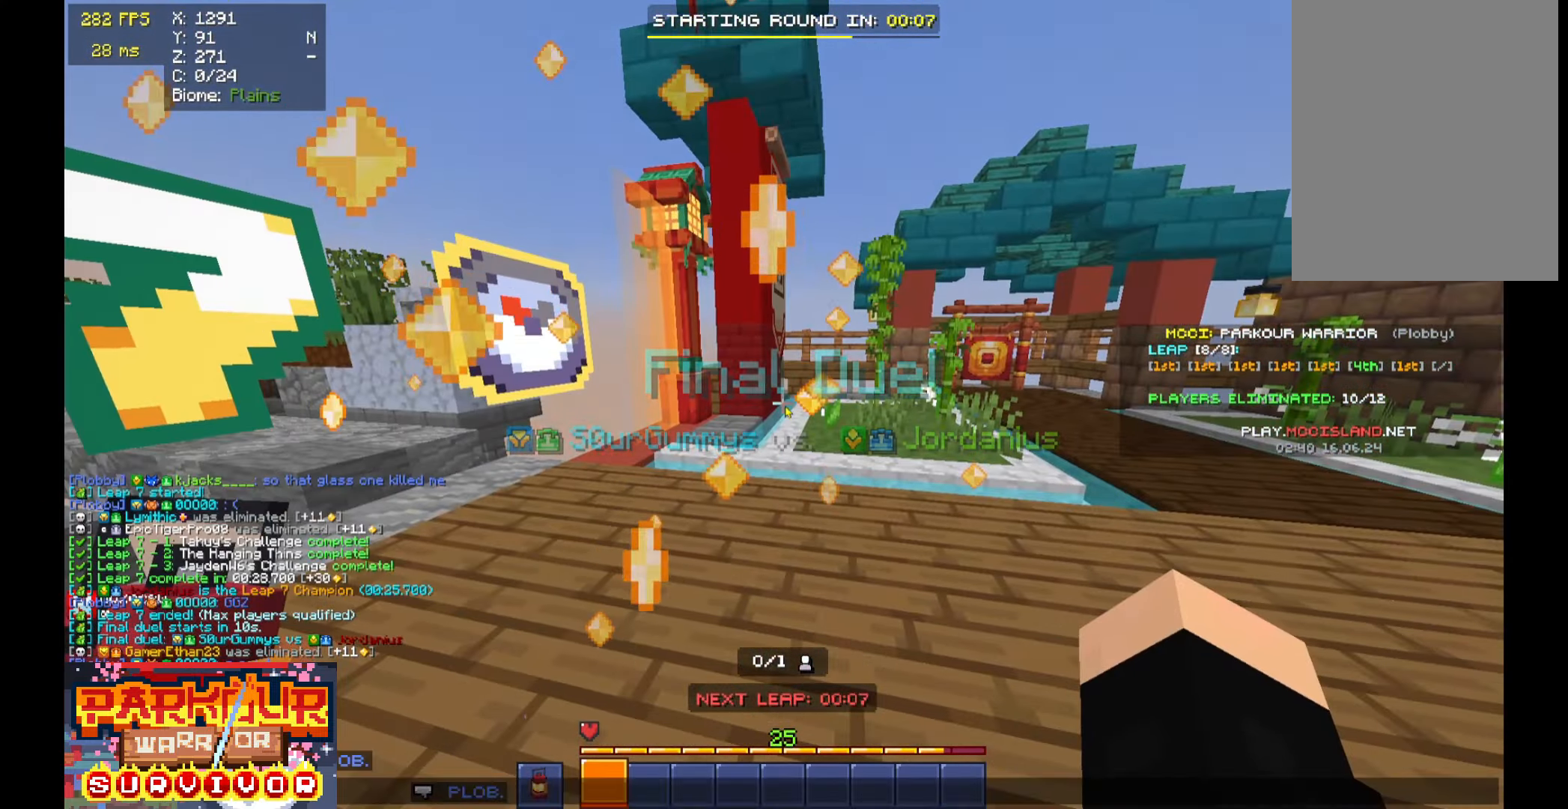
{"keys": [], "mouse": [], "events": []}
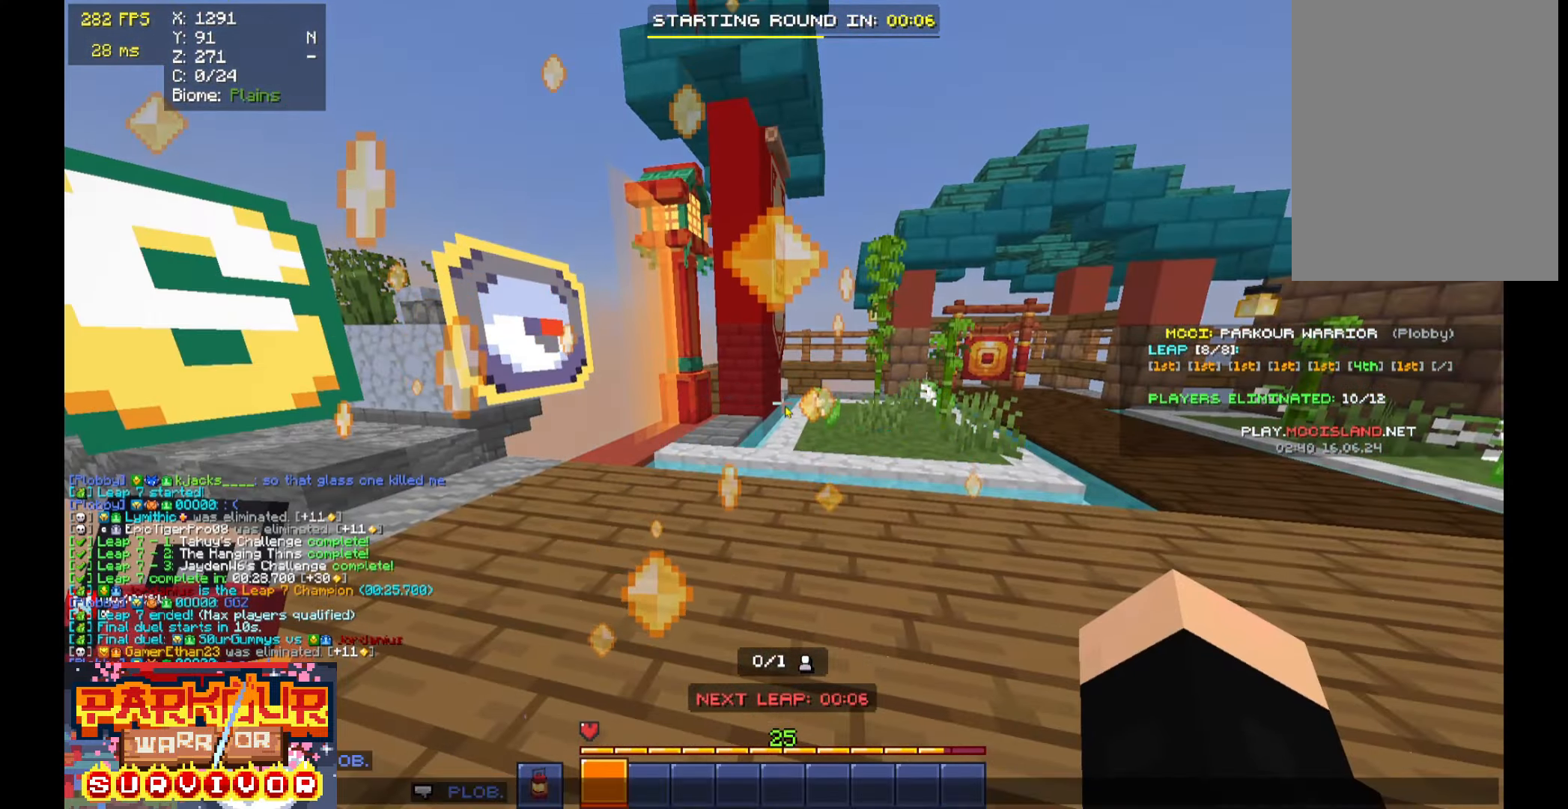
{"keys": [], "mouse": [], "events": []}
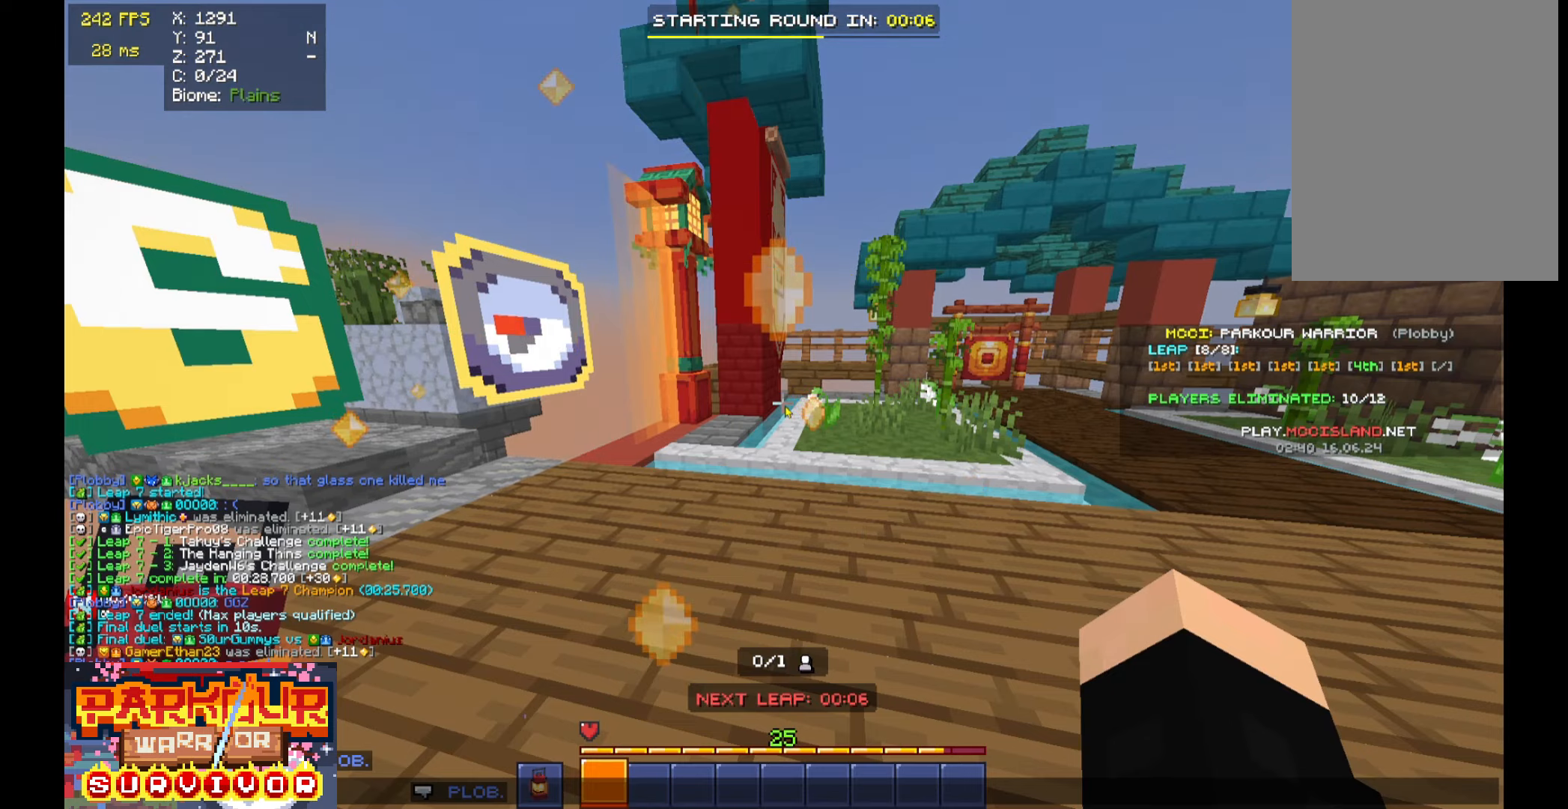
{"keys": ["d", "w"], "mouse": [], "events": [[200, "w", "down"], [233, "a", "down"], [400, "d", "down"], [433, "a", "up"]]}
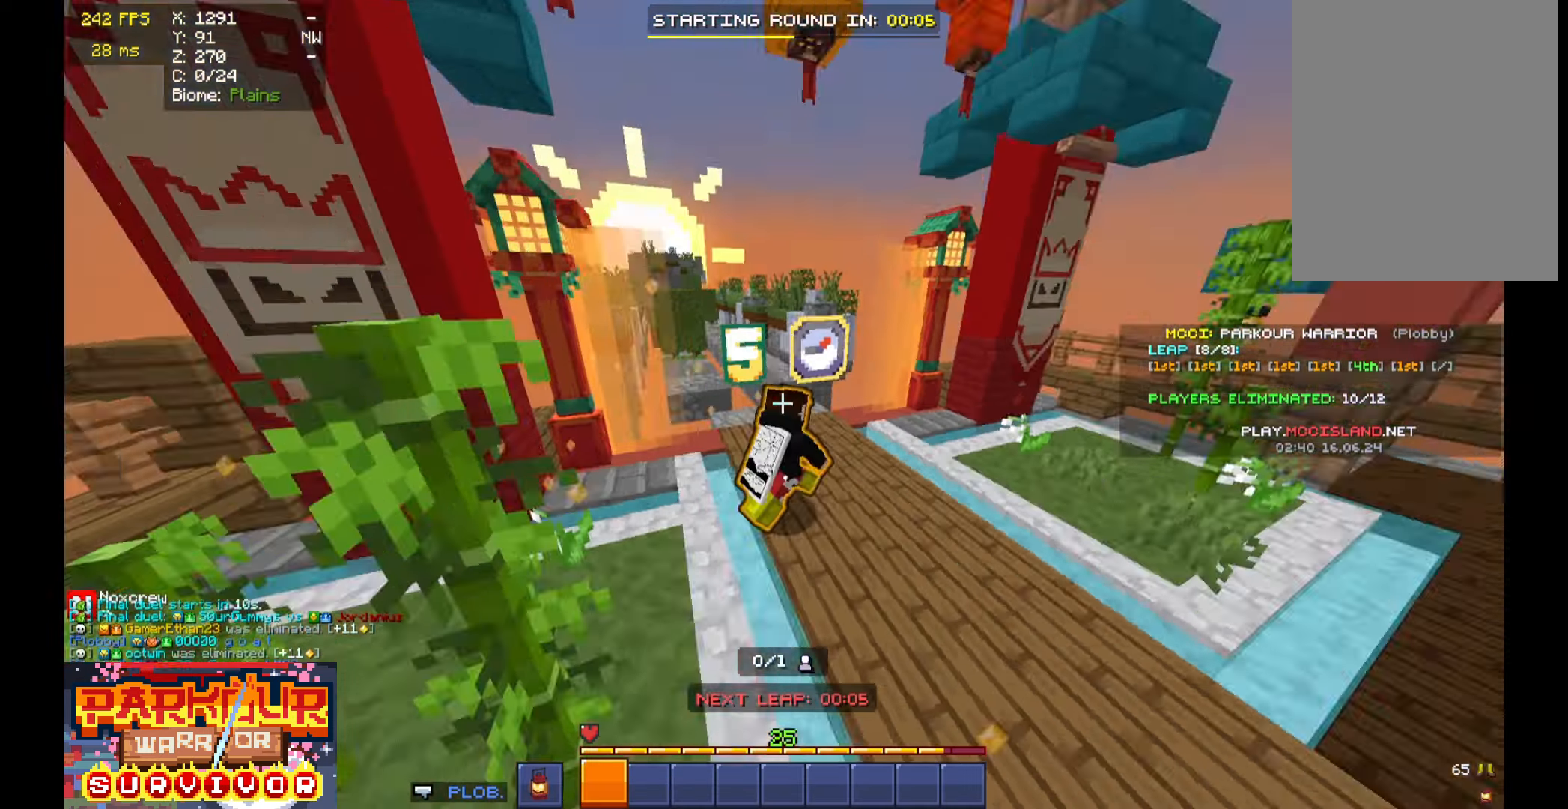
{"keys": ["a", "d"], "mouse": [], "events": [[133, "w", "up"], [300, "a", "down"], [333, "d", "up"], [333, "mouse_left", "down"], [400, "w", "down"], [433, "mouse_left", "up"], [466, "d", "down"], [500, "w", "up"]]}
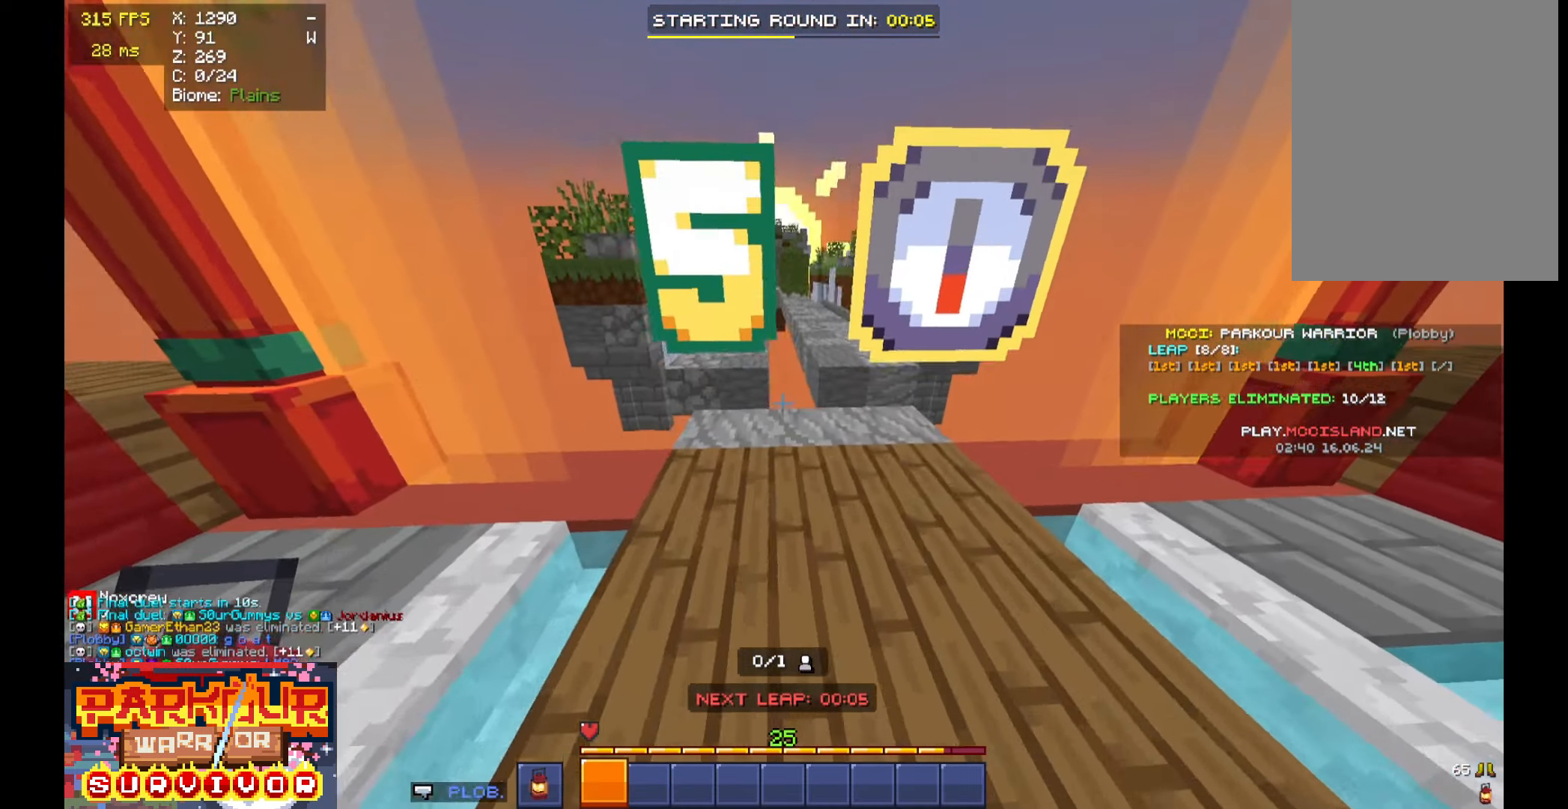
{"keys": ["a", "d"], "mouse": [], "events": [[33, "a", "up"], [200, "d", "up"], [266, "a", "down"], [266, "s", "down"], [366, "s", "up"], [466, "d", "down"]]}
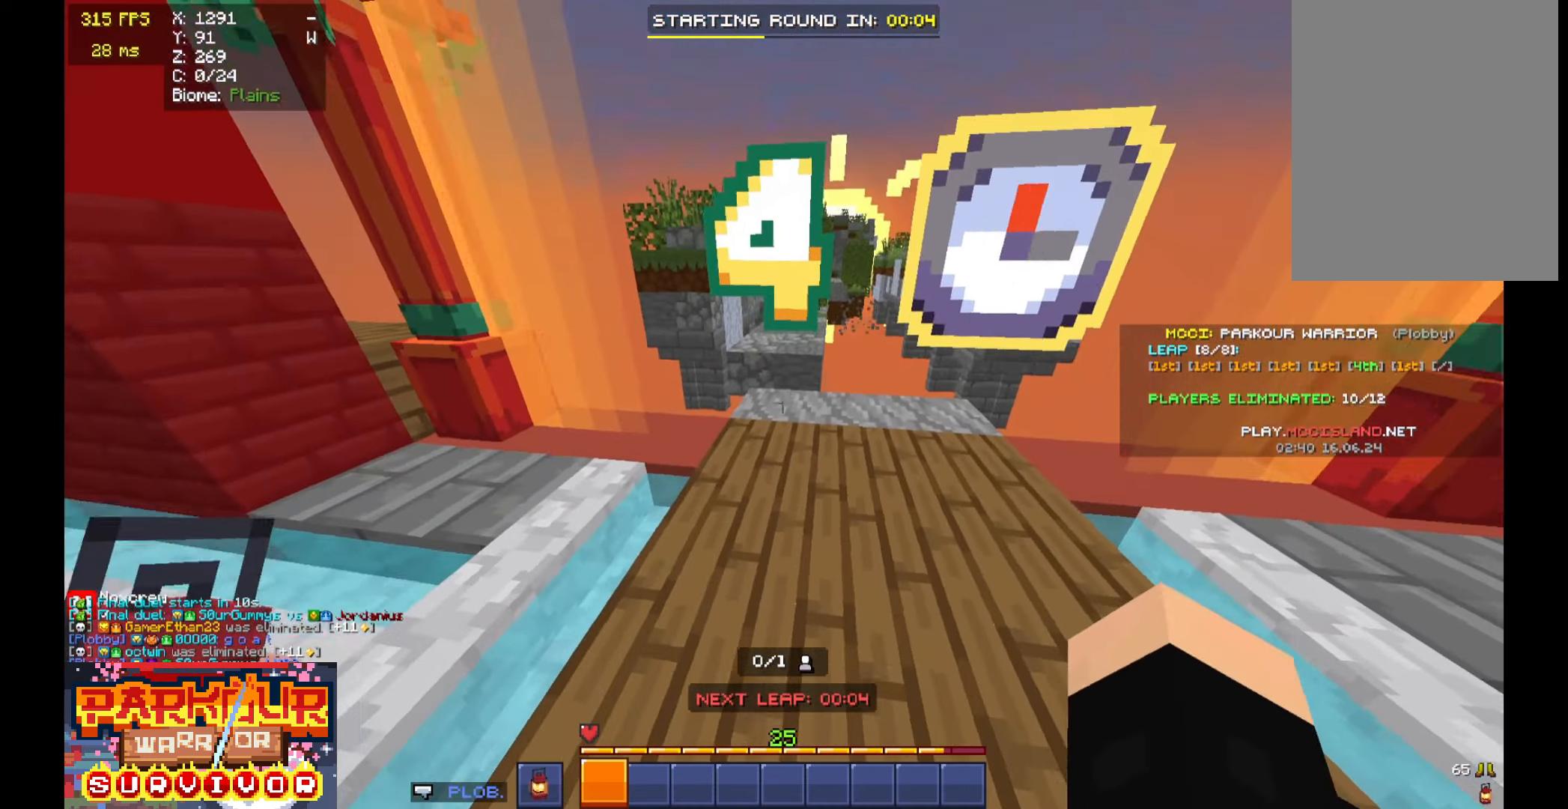
{"keys": ["a"], "mouse": [], "events": [[33, "a", "up"], [333, "w", "down"], [400, "a", "down"], [400, "d", "up"], [500, "w", "up"]]}
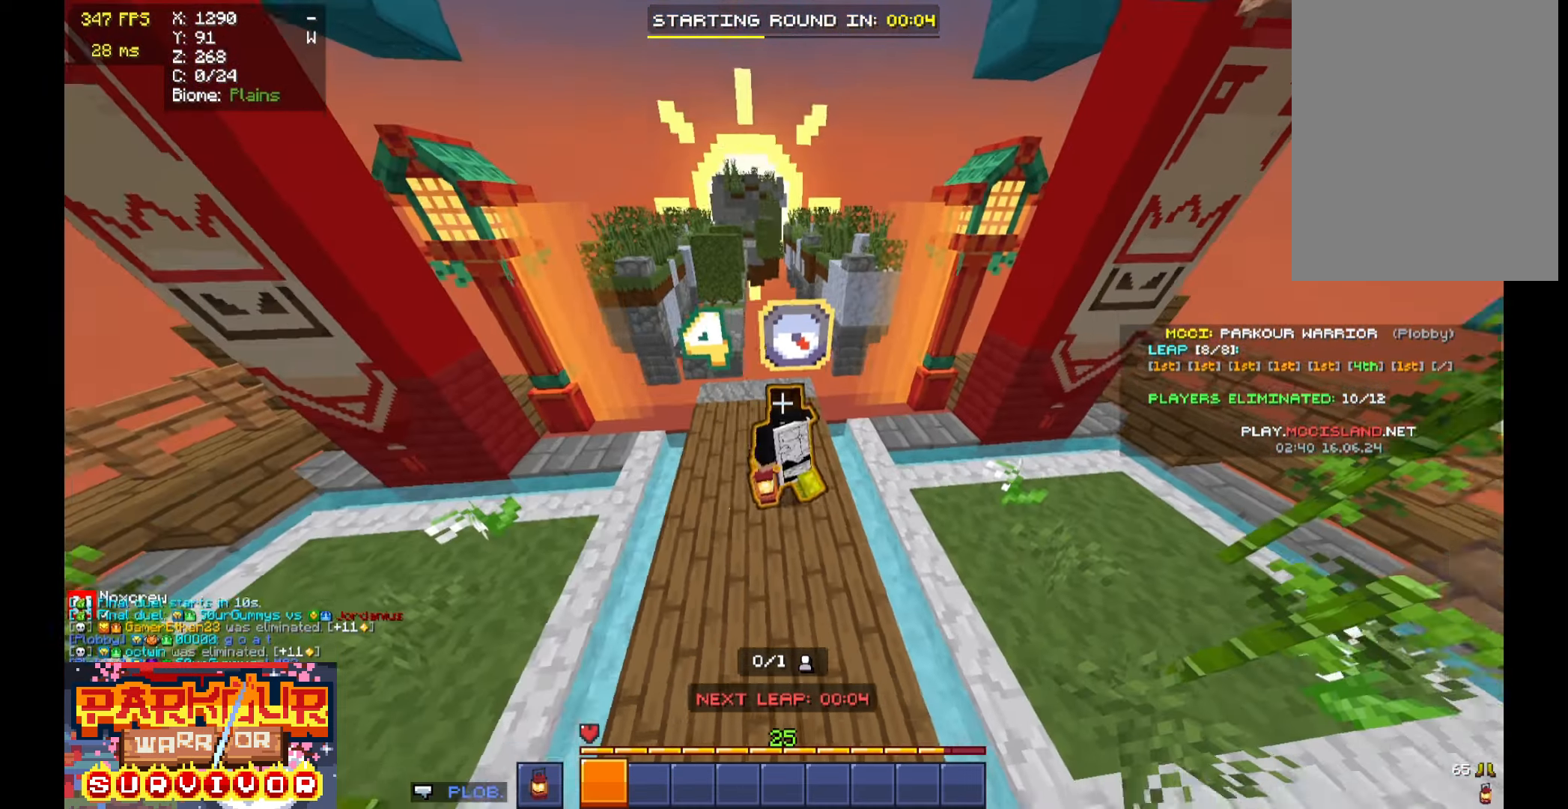
{"keys": ["d", "w"], "mouse": [], "events": [[100, "mouse_left", "down"], [200, "a", "up"], [200, "d", "down"], [200, "mouse_left", "up"], [200, "s", "down"], [366, "s", "up"], [500, "w", "down"]]}
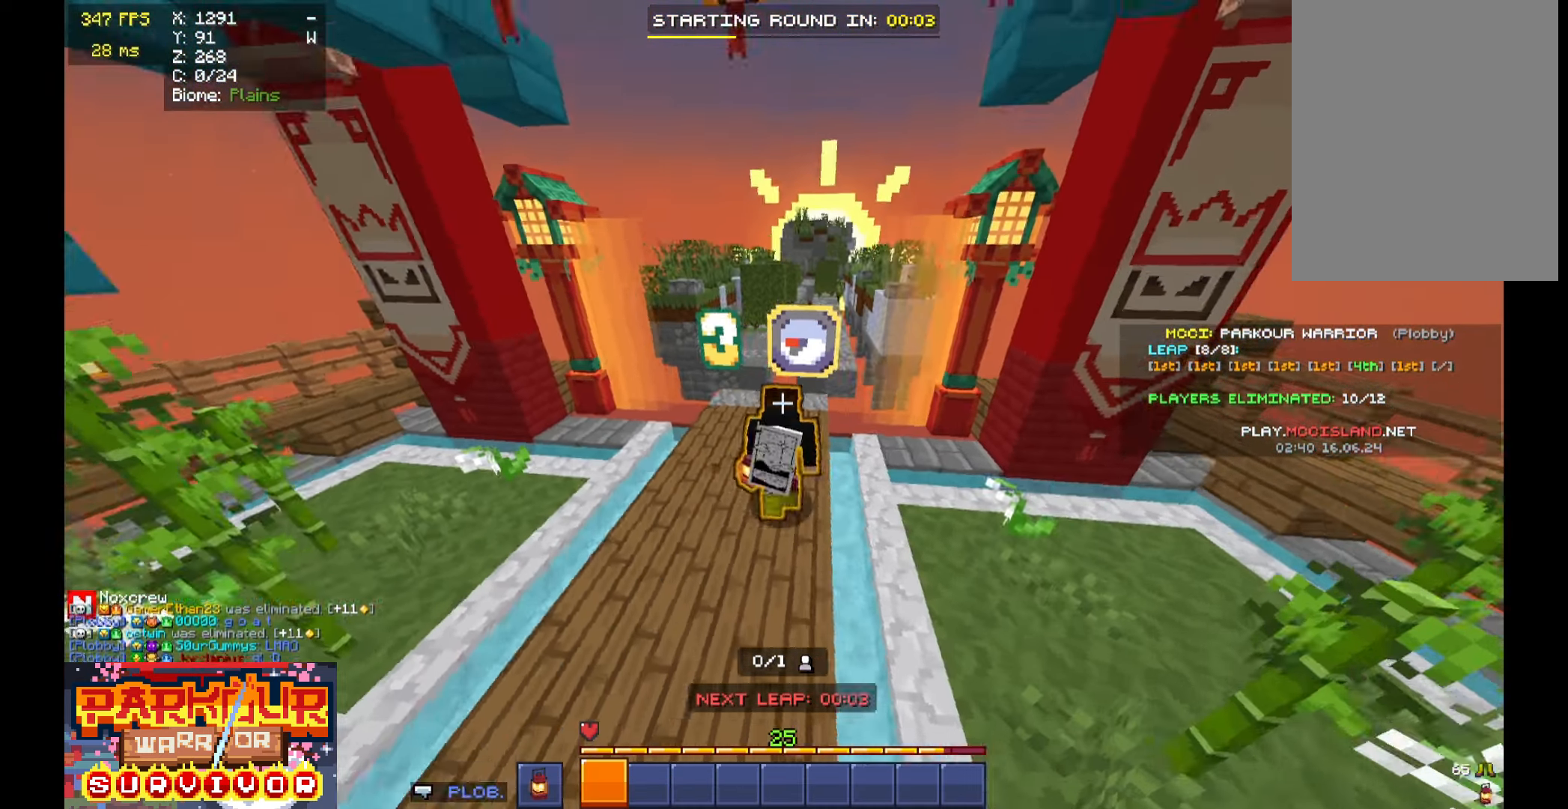
{"keys": ["a", "d", "s"], "mouse": [], "events": [[66, "a", "down"], [100, "d", "up"], [166, "w", "up"], [366, "s", "down"], [433, "d", "down"]]}
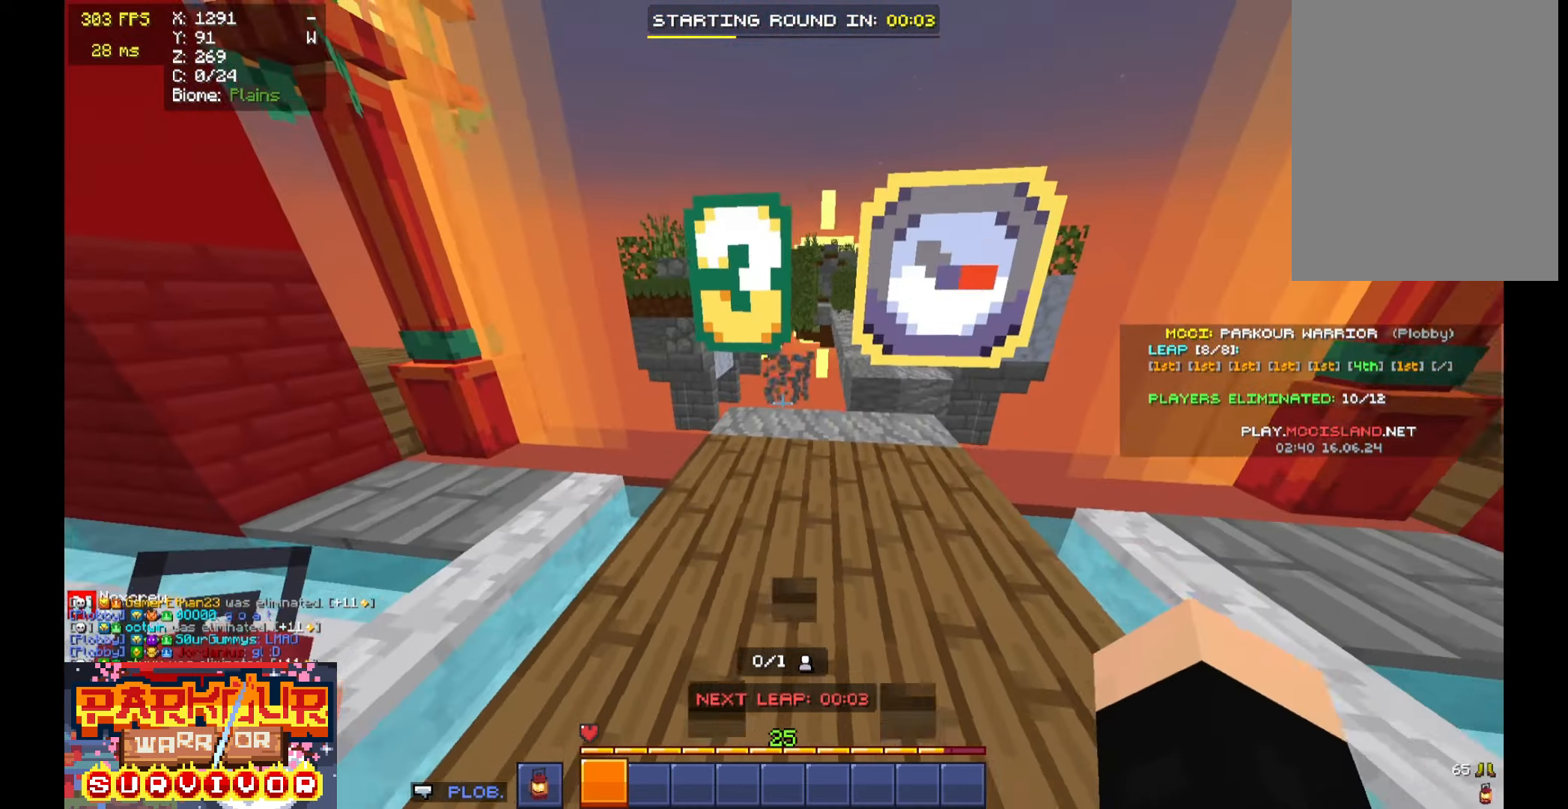
{"keys": ["a"], "mouse": [], "events": [[33, "a", "up"], [66, "s", "up"], [233, "a", "down"], [433, "d", "up"]]}
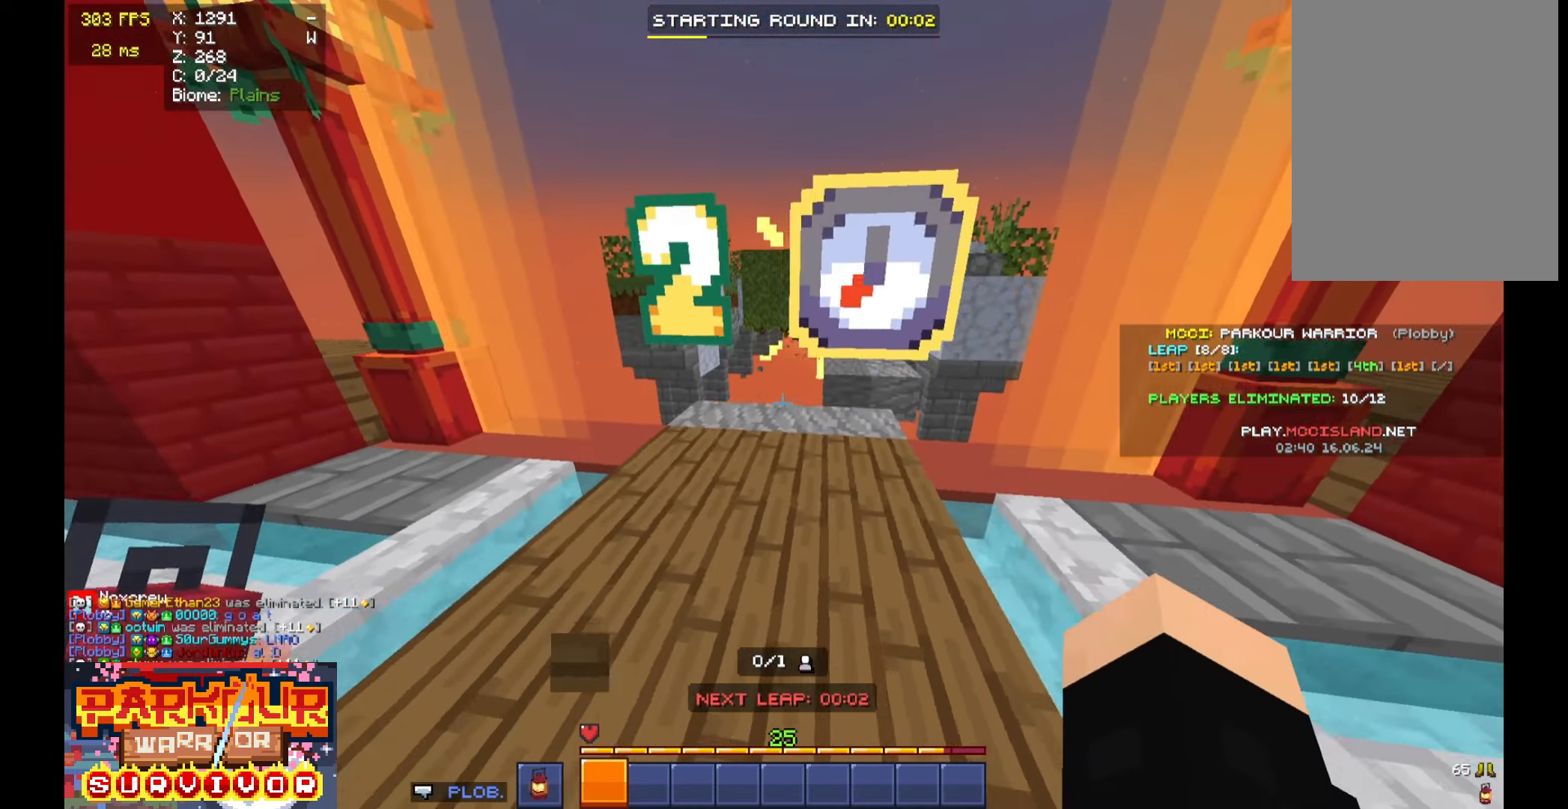
{"keys": ["d", "s"], "mouse": [], "events": [[100, "w", "down"], [266, "w", "up"], [300, "a", "up"], [333, "d", "down"], [466, "s", "down"]]}
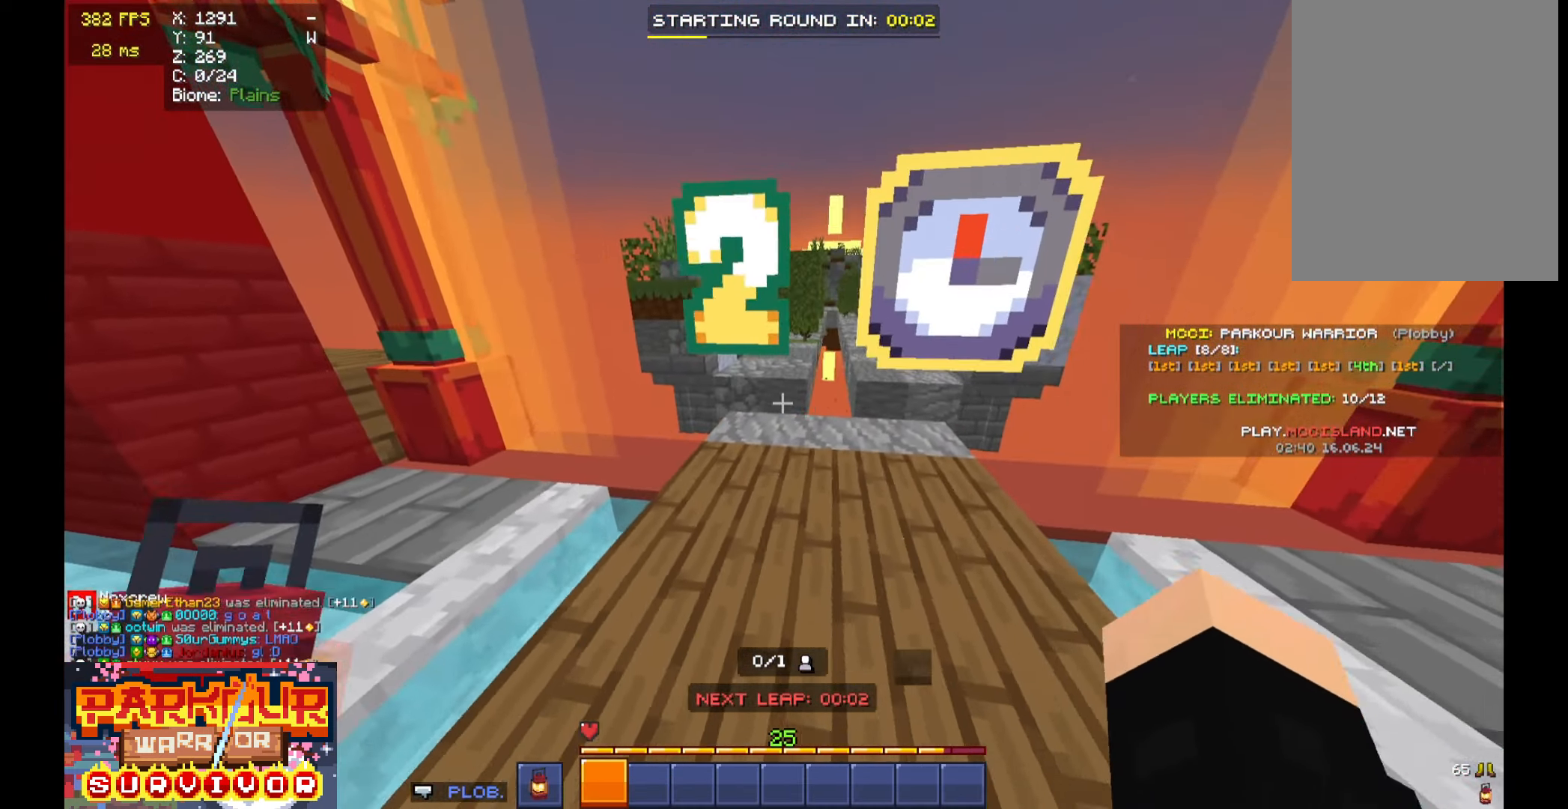
{"keys": [], "mouse": [], "events": [[66, "d", "up"], [466, "s", "up"]]}
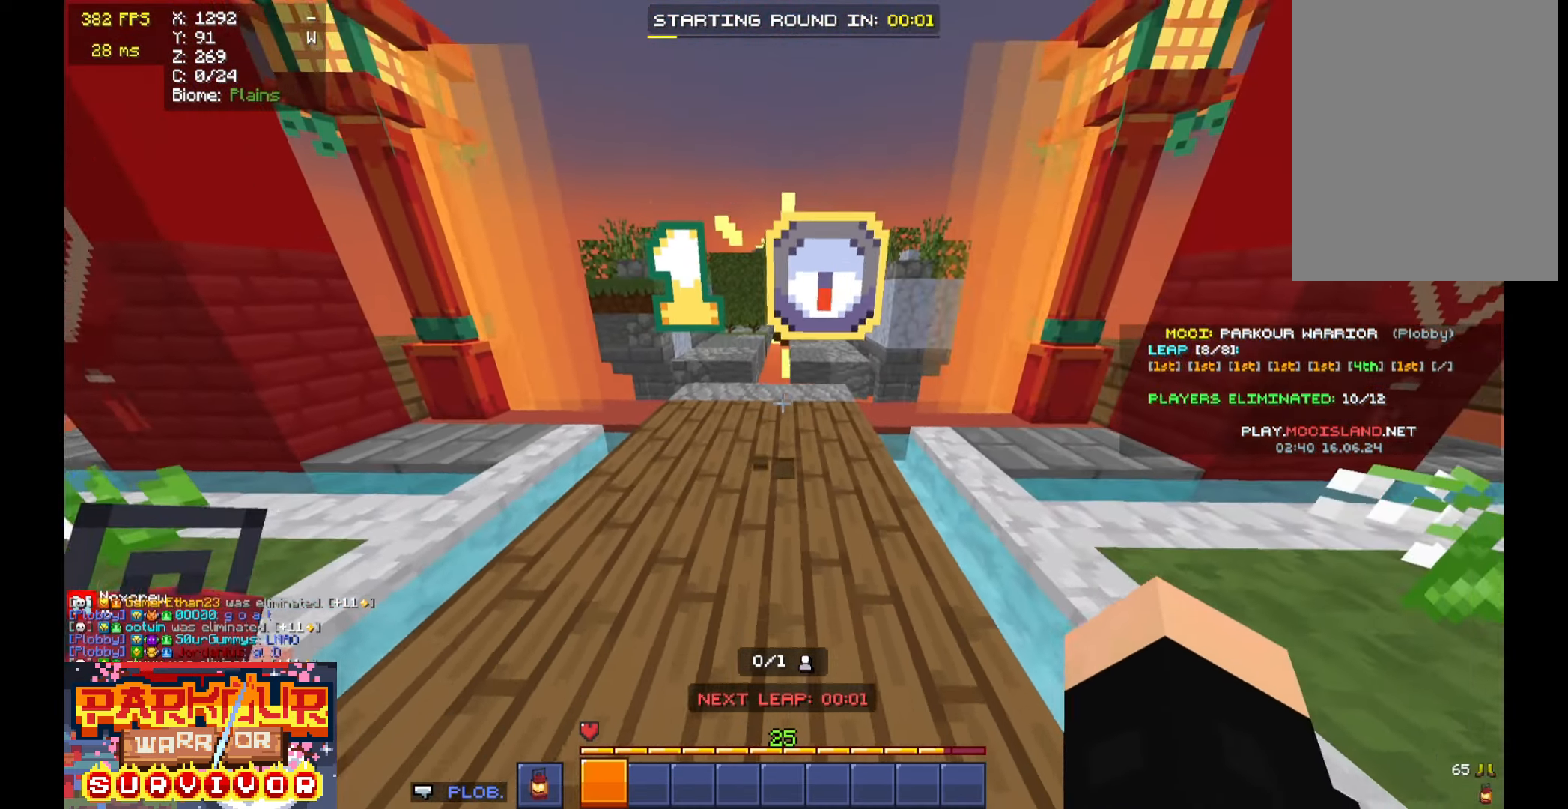
{"keys": ["w"], "mouse": [], "events": [[400, "w", "down"], [433, "space", "down"], [500, "space", "up"]]}
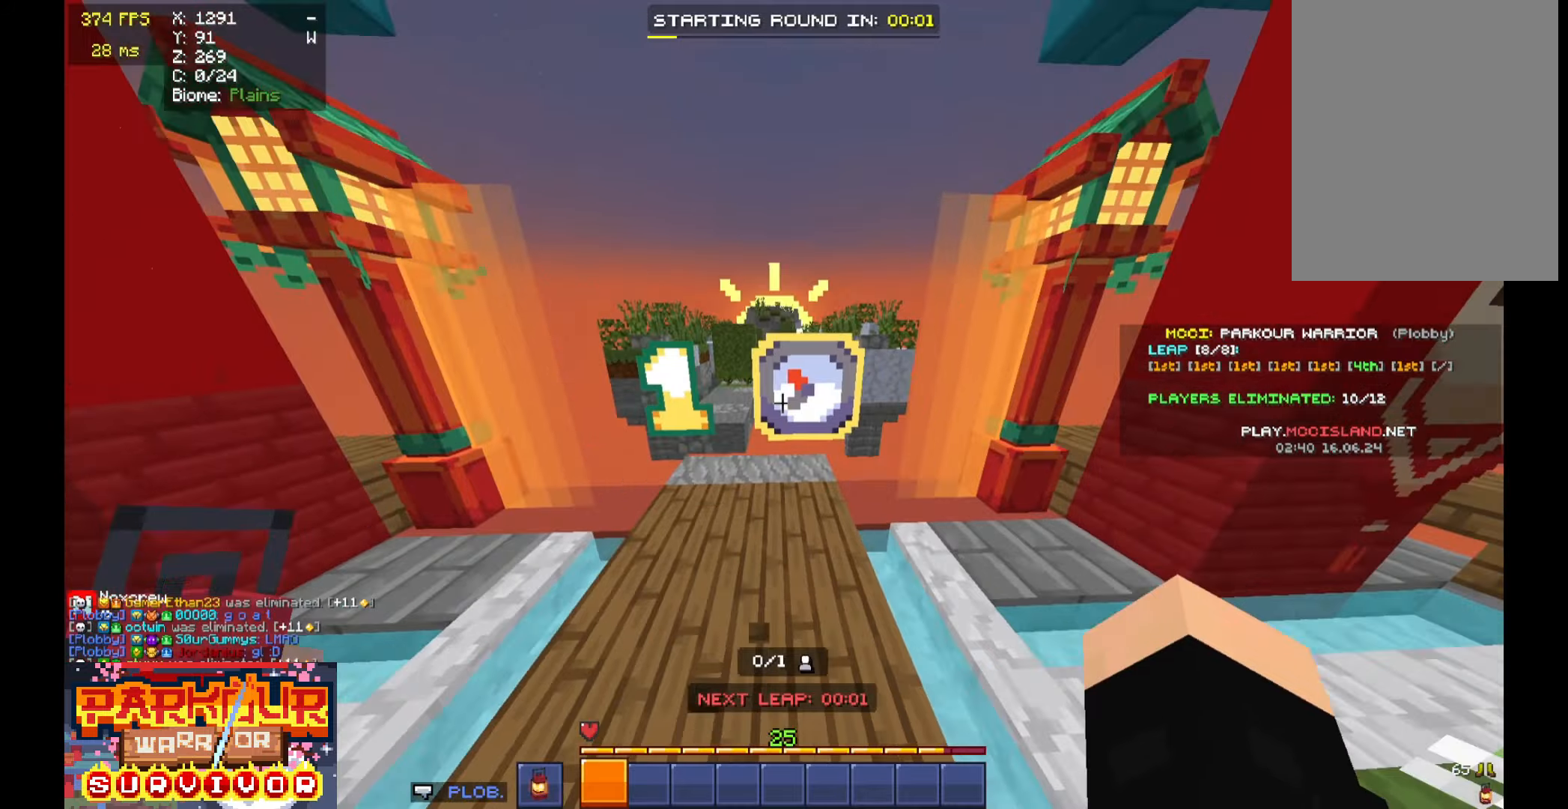
{"keys": ["w"], "mouse": [], "events": [[33, "w", "up"], [133, "w", "down"]]}
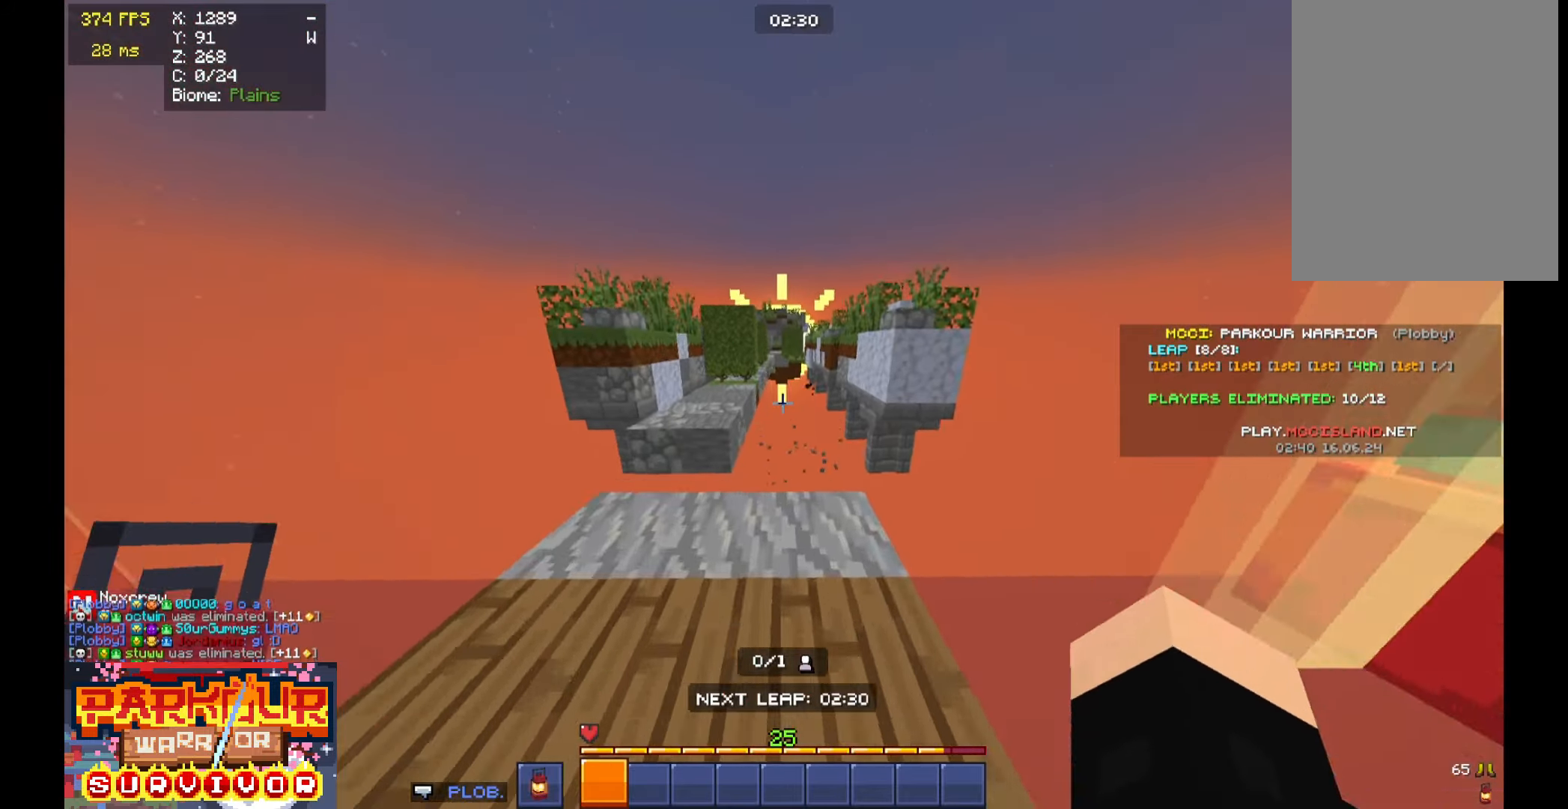
{"keys": ["space", "w"], "mouse": [], "events": [[233, "space", "down"]]}